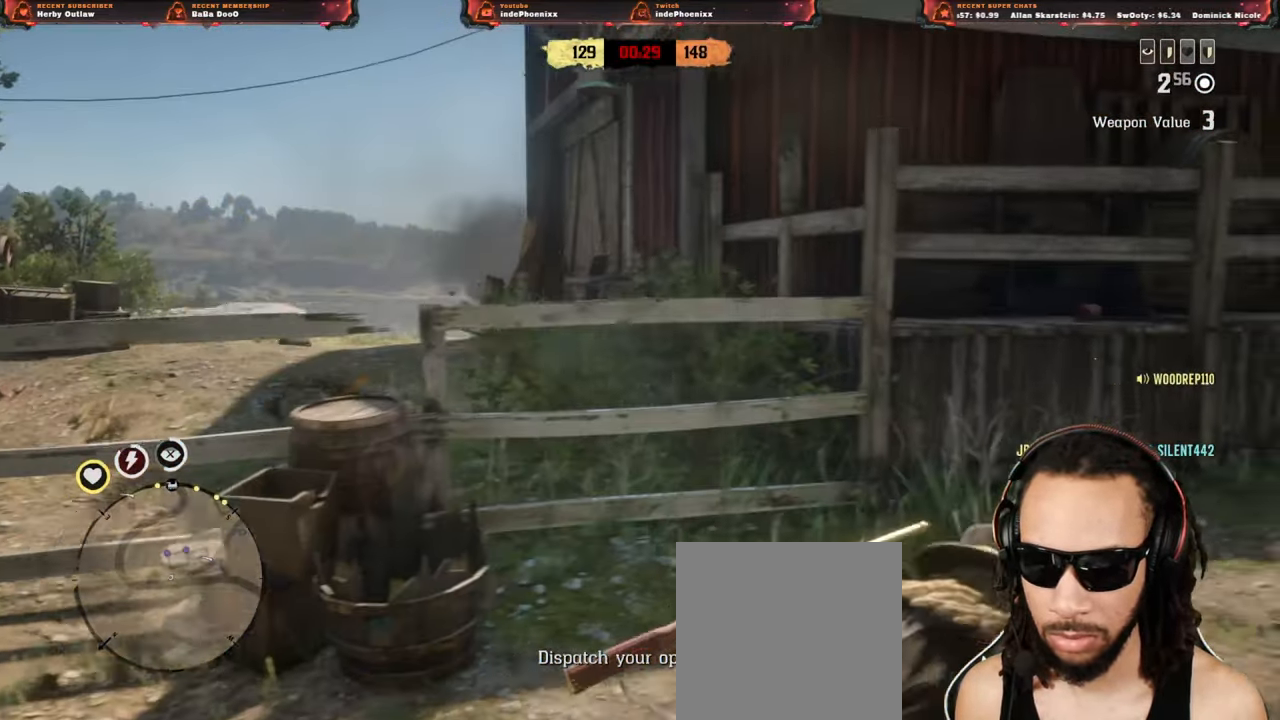
Gameplay with a controller (PlayStation layout); each line is a JSON object with the inputs held at the frame after it (dt_ms = milliseconds from this image to that frame). "events" lists button and stick changes between this image and that frame as [ms after this image, input, new state], when the widget could be followed in between.
{"dt_ms": 500, "buttons": [], "left_stick": "right", "right_stick": "center", "events": [[150, "right_stick", "center"]]}
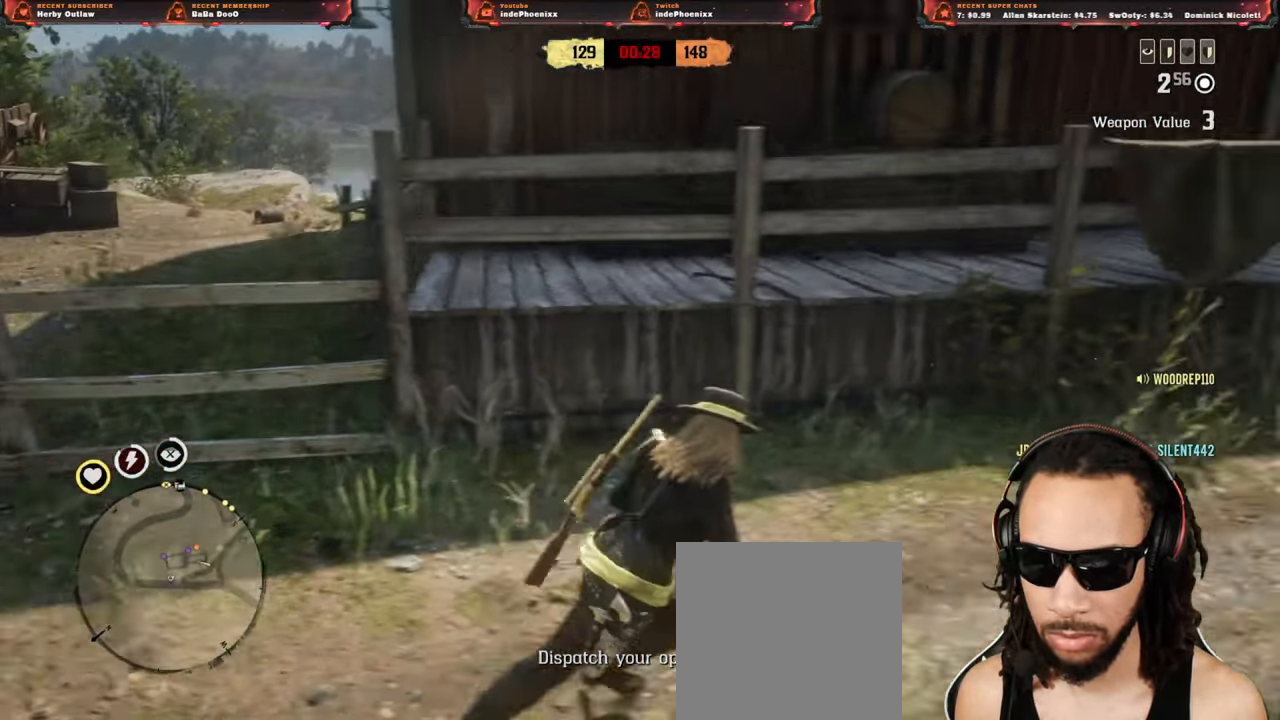
{"dt_ms": 1000, "buttons": [], "left_stick": "left", "right_stick": "up"}
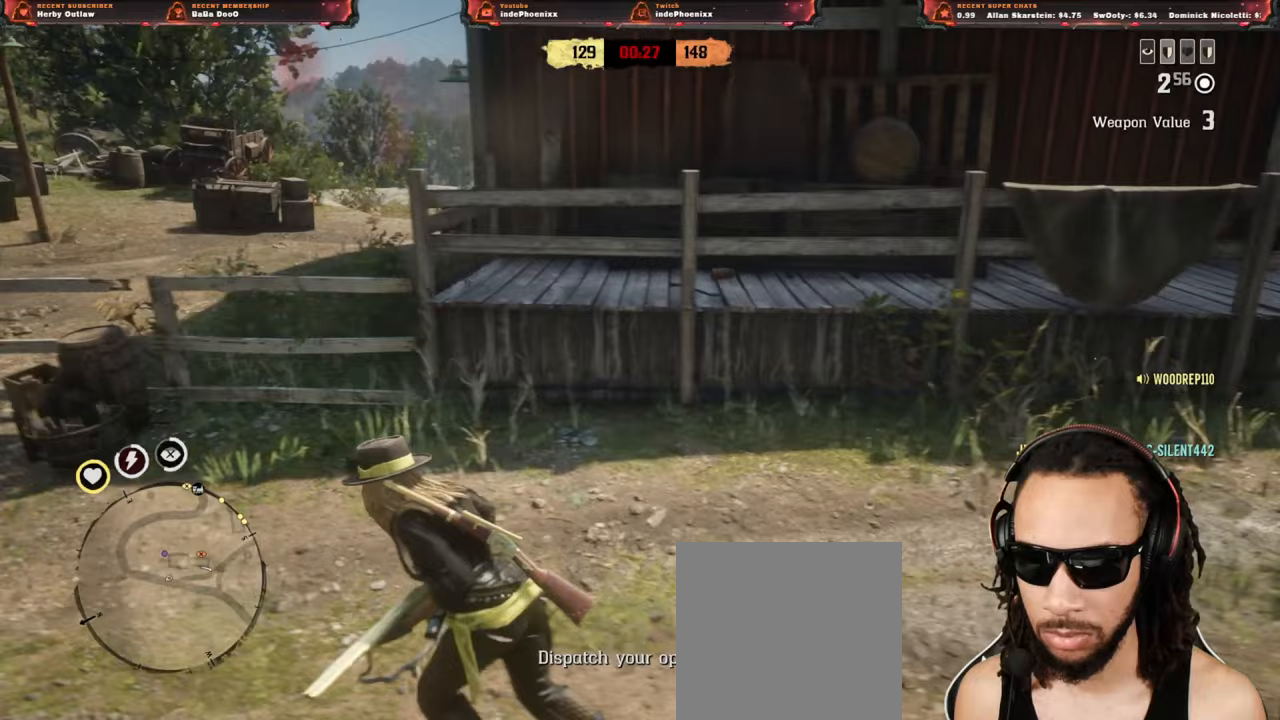
{"dt_ms": 500, "buttons": ["L2", "R3"], "left_stick": "left", "right_stick": "center", "events": [[217, "right_stick", "right"], [350, "L2", "down"], [450, "R3", "down"], [450, "right_stick", "center"]]}
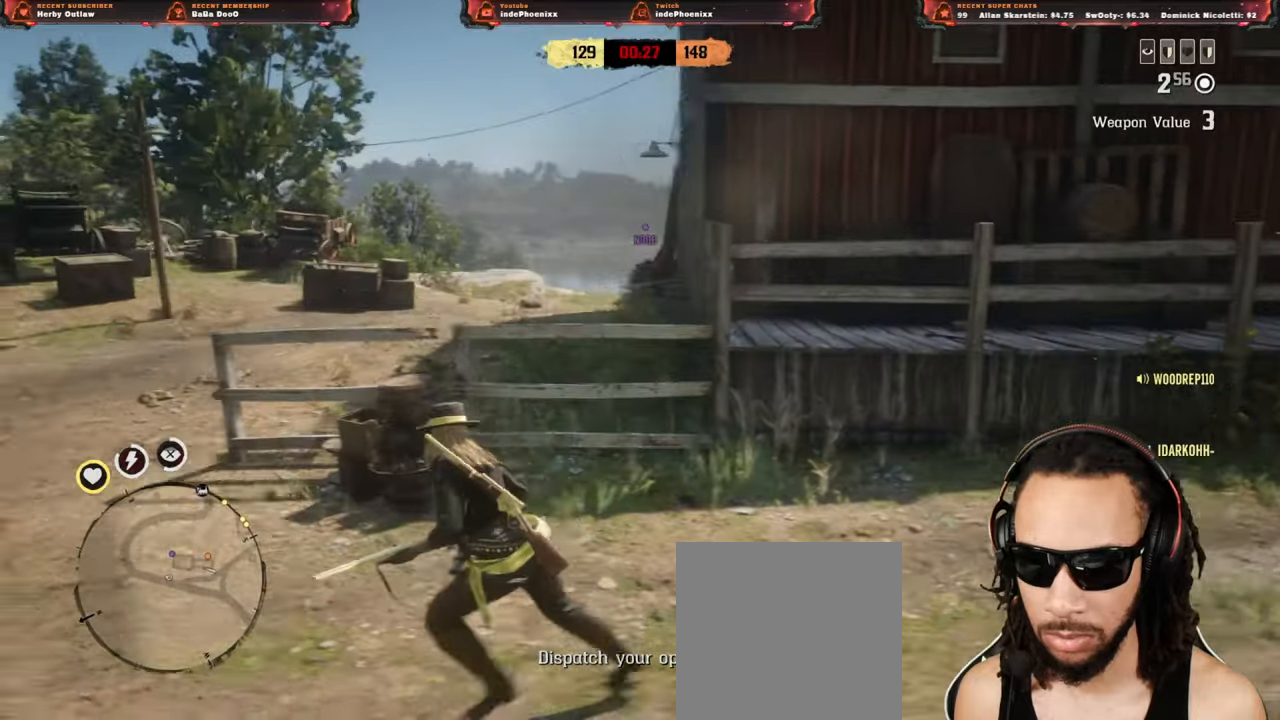
{"dt_ms": 500, "buttons": ["L2", "R3"], "left_stick": "down-right", "right_stick": "center", "events": [[50, "R3", "up"], [283, "left_stick", "down-right"], [317, "L2", "up"], [383, "L2", "down"], [500, "R3", "down"]]}
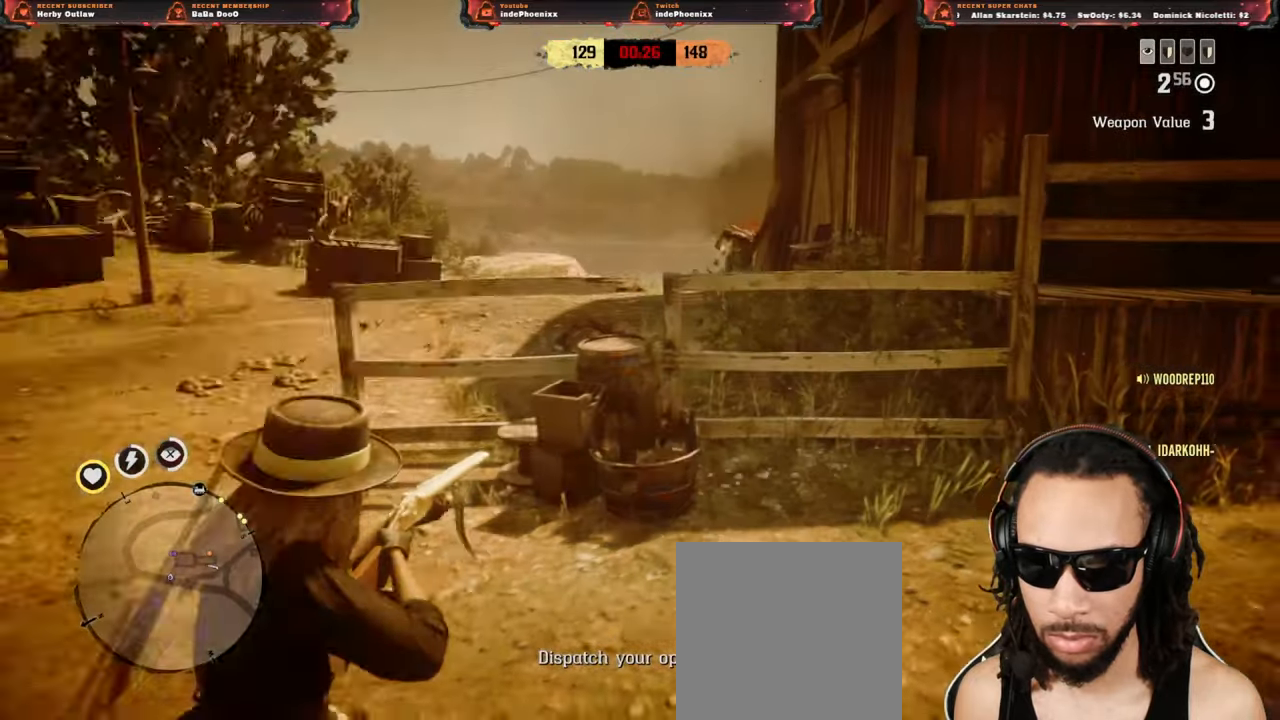
{"dt_ms": 500, "buttons": ["L2", "R2"], "left_stick": "right", "right_stick": "center", "events": [[117, "R3", "up"], [183, "left_stick", "right"], [200, "R2", "down"]]}
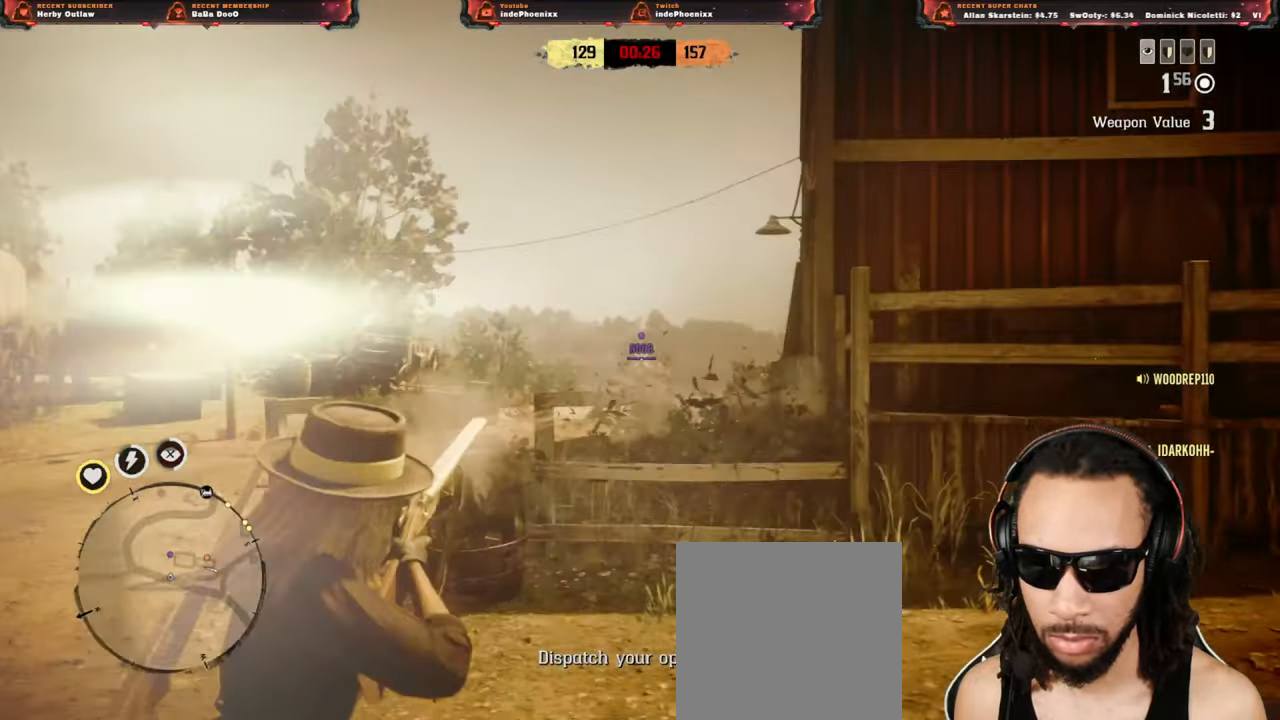
{"dt_ms": 500, "buttons": ["L2", "R2"], "left_stick": "right", "right_stick": "center", "events": [[67, "R2", "up"], [167, "right_stick", "down-left"], [217, "right_stick", "down"], [267, "R2", "down"], [383, "right_stick", "center"]]}
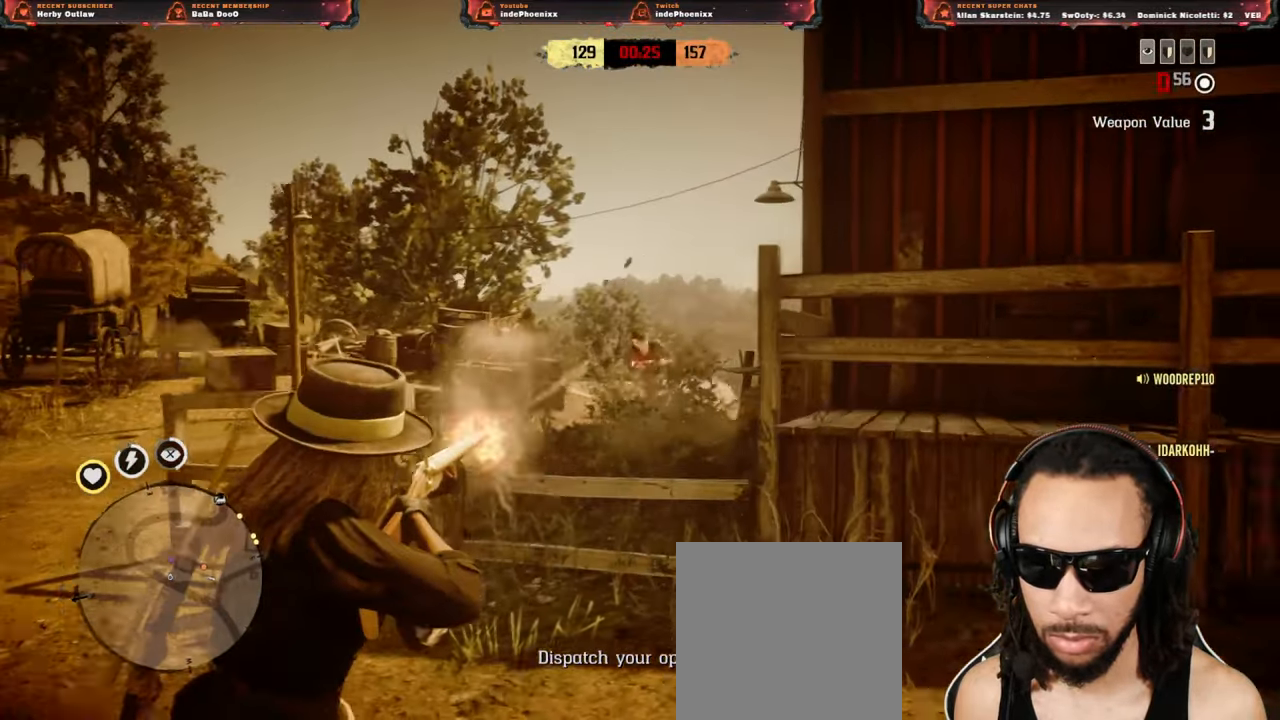
{"dt_ms": 500, "buttons": [], "left_stick": "right", "right_stick": "right", "events": [[83, "R2", "up"], [117, "L2", "up"], [167, "CROSS", "down"], [250, "CIRCLE", "down"], [250, "CROSS", "up"], [317, "CIRCLE", "up"], [450, "right_stick", "right"]]}
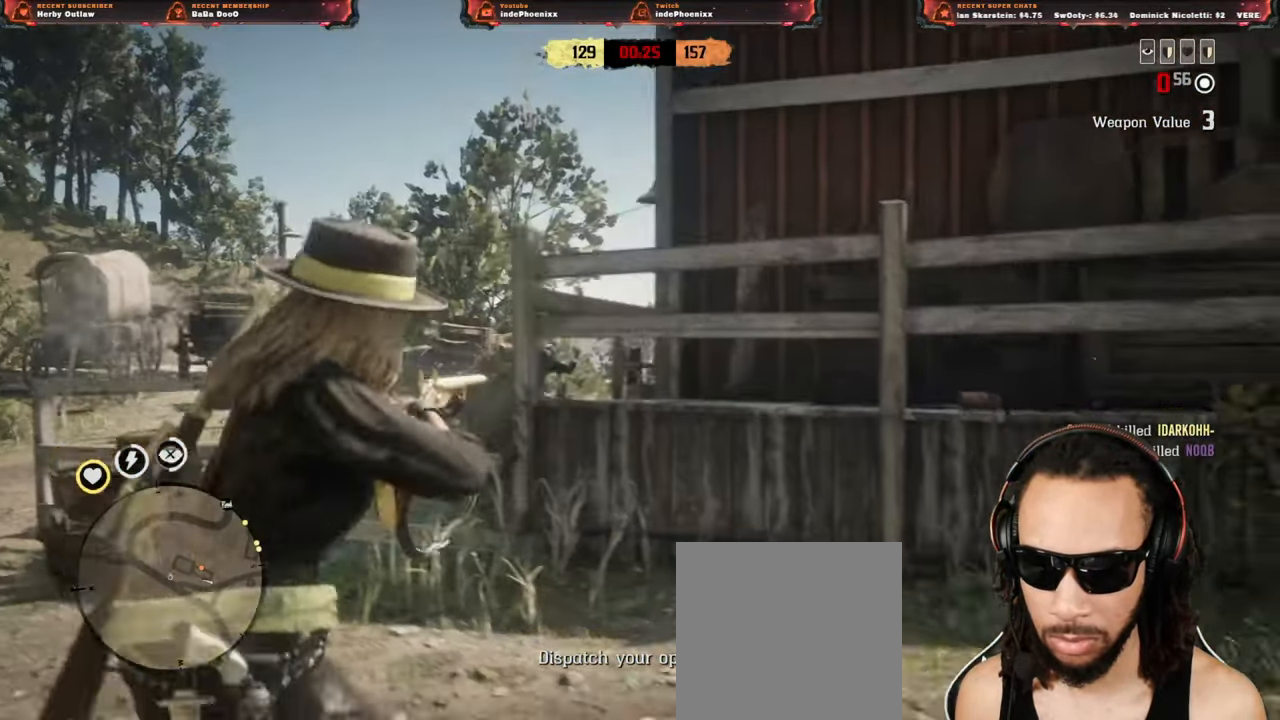
{"dt_ms": 500, "buttons": ["L3"], "left_stick": "right", "right_stick": "down-right", "events": [[400, "L3", "down"], [450, "right_stick", "down-right"]]}
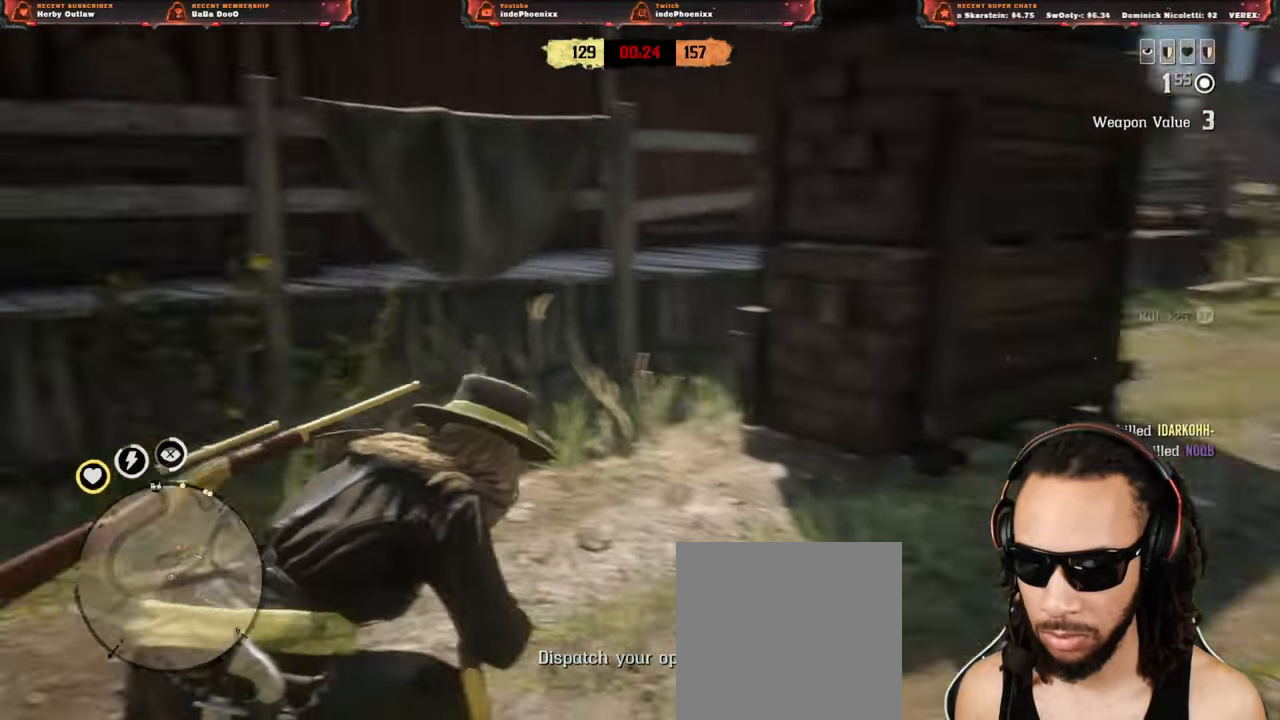
{"dt_ms": 500, "buttons": [], "left_stick": "up", "right_stick": "center", "events": [[33, "L3", "up"], [150, "right_stick", "center"], [250, "left_stick", "up-right"], [450, "left_stick", "up"]]}
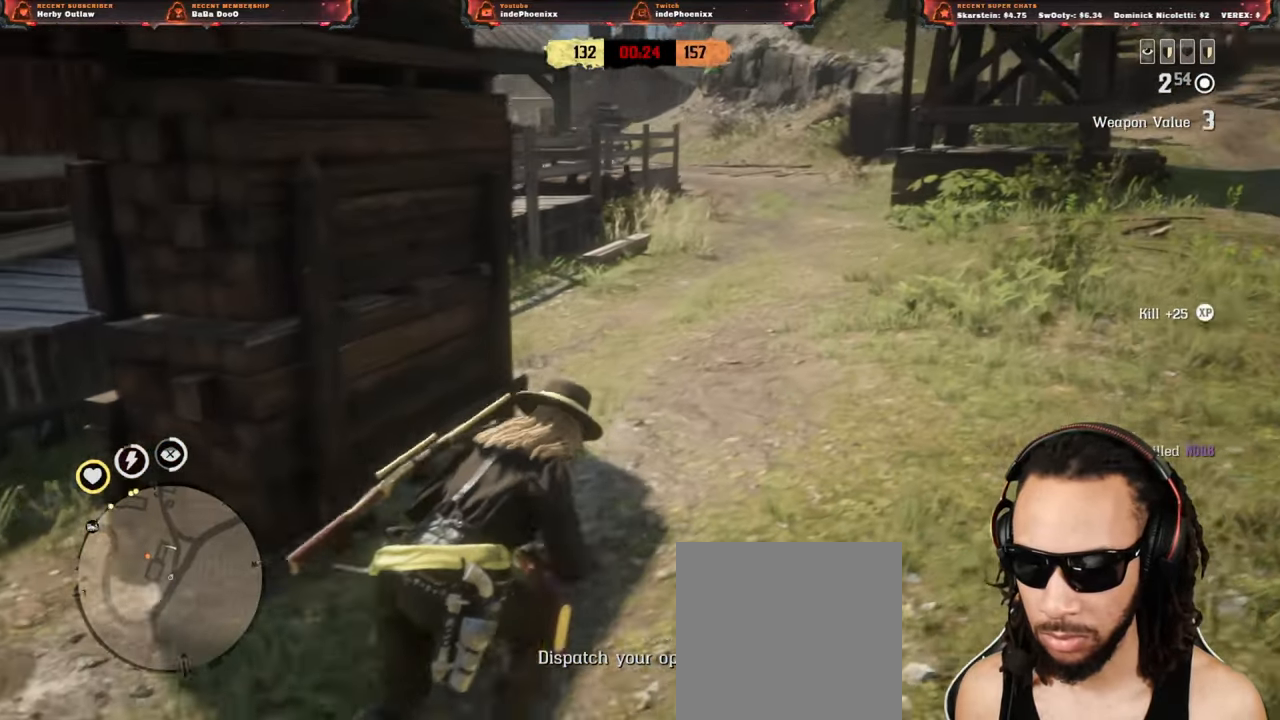
{"dt_ms": 500, "buttons": ["CROSS"], "left_stick": "down", "right_stick": "up-left", "events": [[50, "right_stick", "up-left"], [217, "left_stick", "up-right"], [250, "L1", "down"], [250, "R1", "down"], [317, "R1", "up"], [333, "L1", "up"], [350, "left_stick", "up"], [417, "CROSS", "down"], [483, "left_stick", "down"]]}
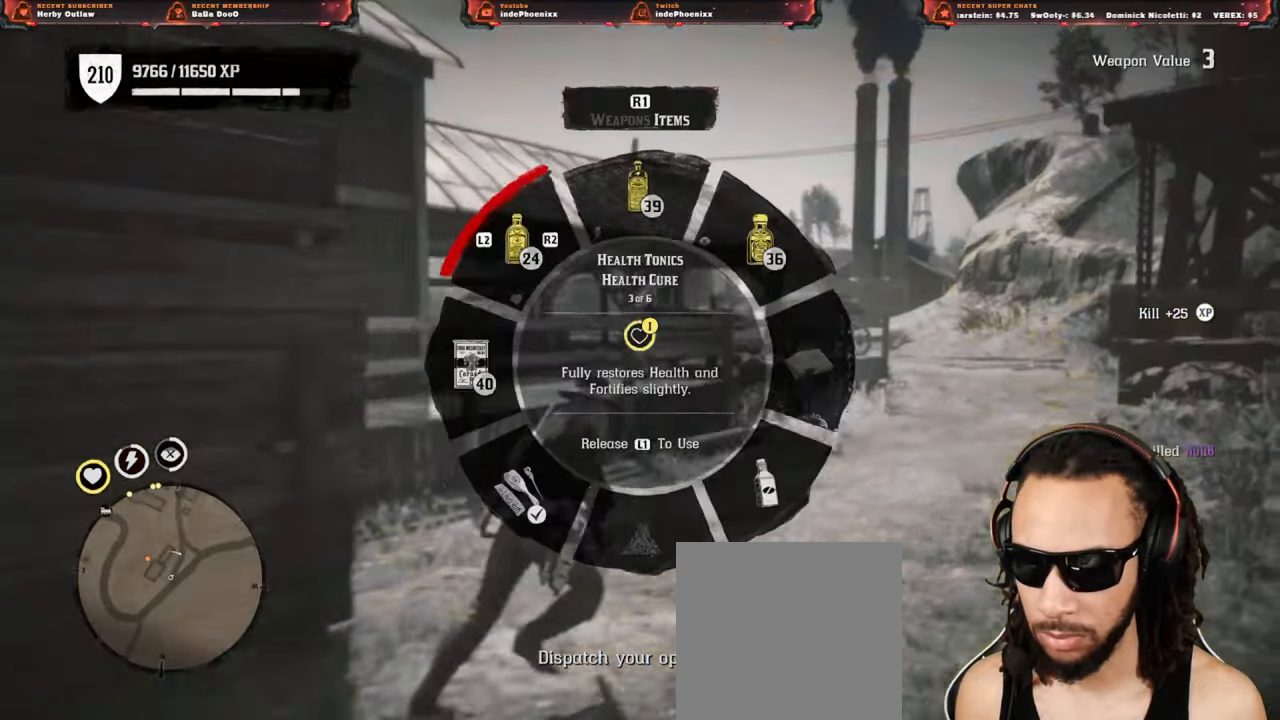
{"dt_ms": 500, "buttons": [], "left_stick": "down-left", "right_stick": "down", "events": [[17, "CROSS", "up"], [50, "right_stick", "left"], [83, "left_stick", "down-left"], [283, "right_stick", "down"], [350, "L1", "down"], [483, "L1", "up"]]}
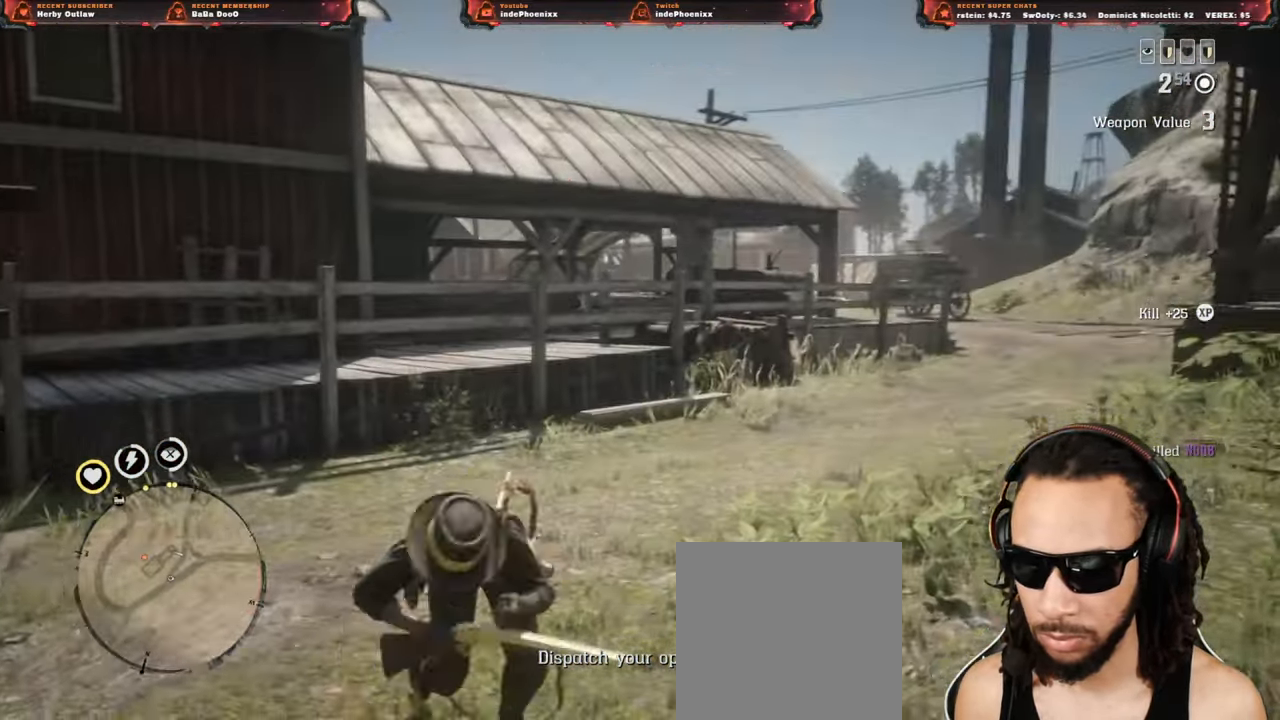
{"dt_ms": 500, "buttons": [], "left_stick": "left", "right_stick": "down-left", "events": [[100, "L3", "down"], [100, "left_stick", "left"], [217, "L3", "up"], [217, "right_stick", "down-left"]]}
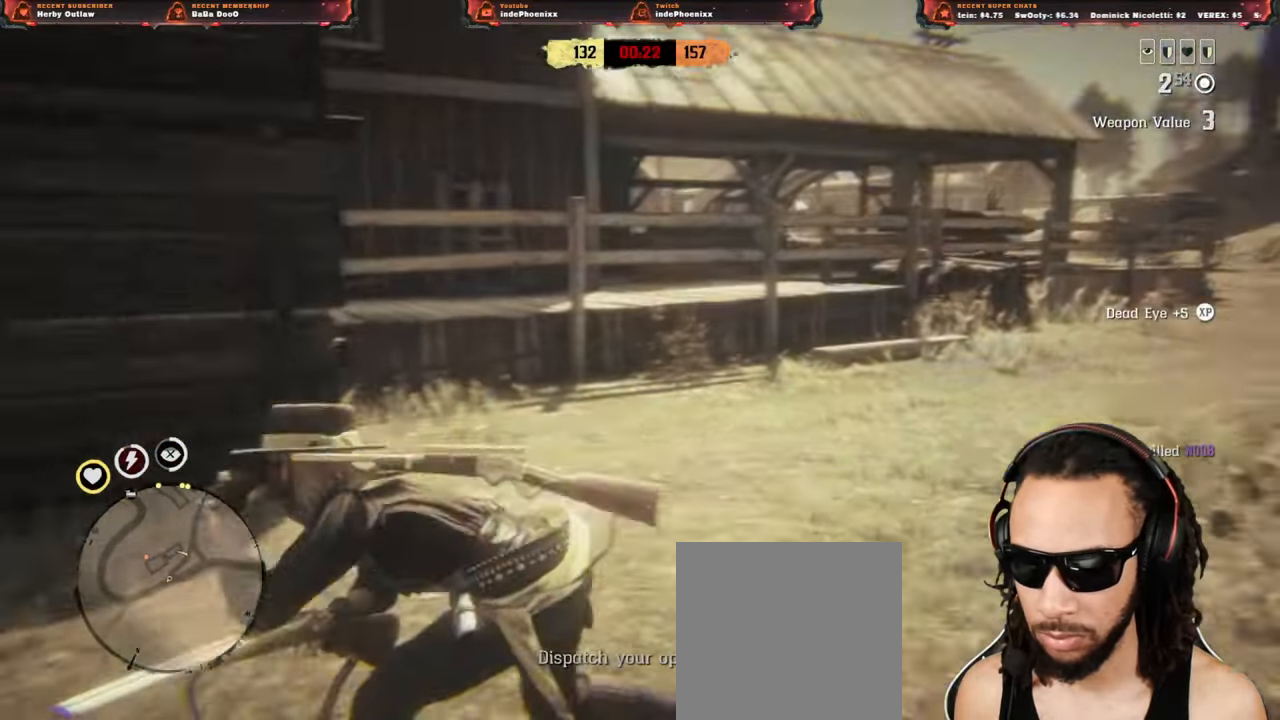
{"dt_ms": 500, "buttons": [], "left_stick": "up-left", "right_stick": "down-right", "events": [[50, "right_stick", "down"], [83, "left_stick", "up-left"], [317, "right_stick", "down-right"]]}
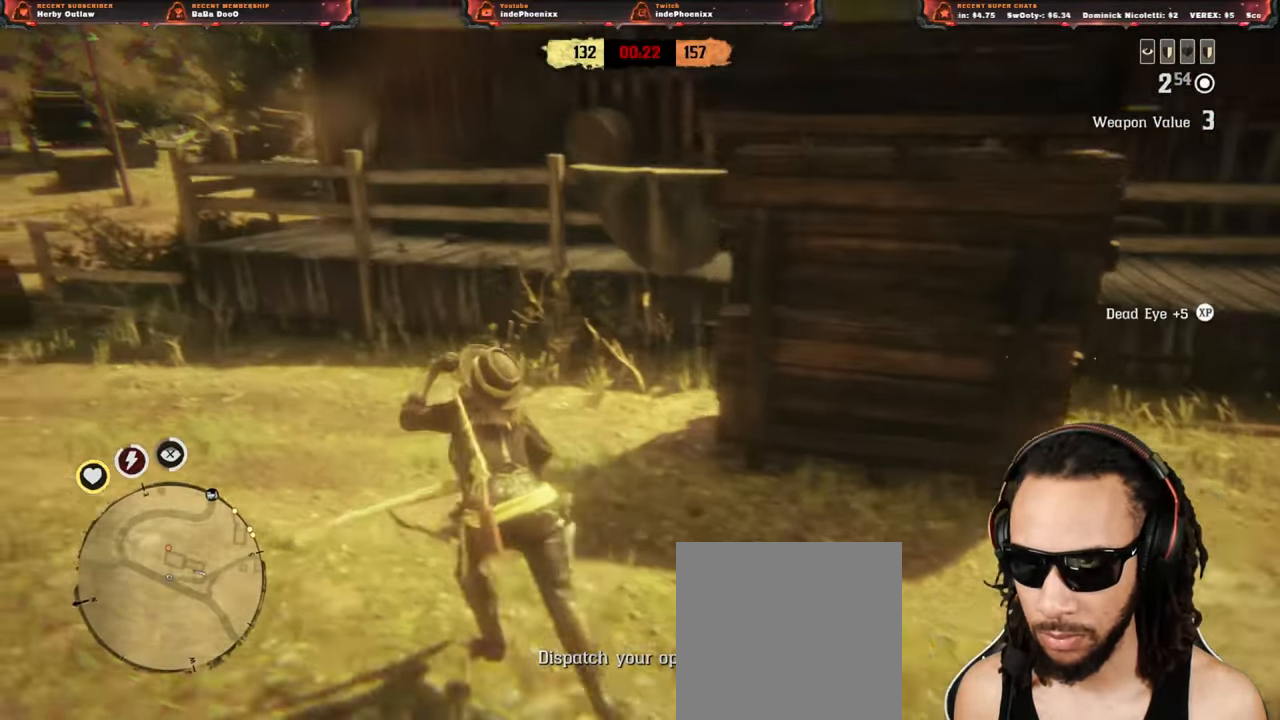
{"dt_ms": 500, "buttons": [], "left_stick": "left", "right_stick": "center", "events": [[83, "right_stick", "down"], [150, "left_stick", "left"], [317, "right_stick", "center"], [383, "right_stick", "down"], [483, "right_stick", "center"]]}
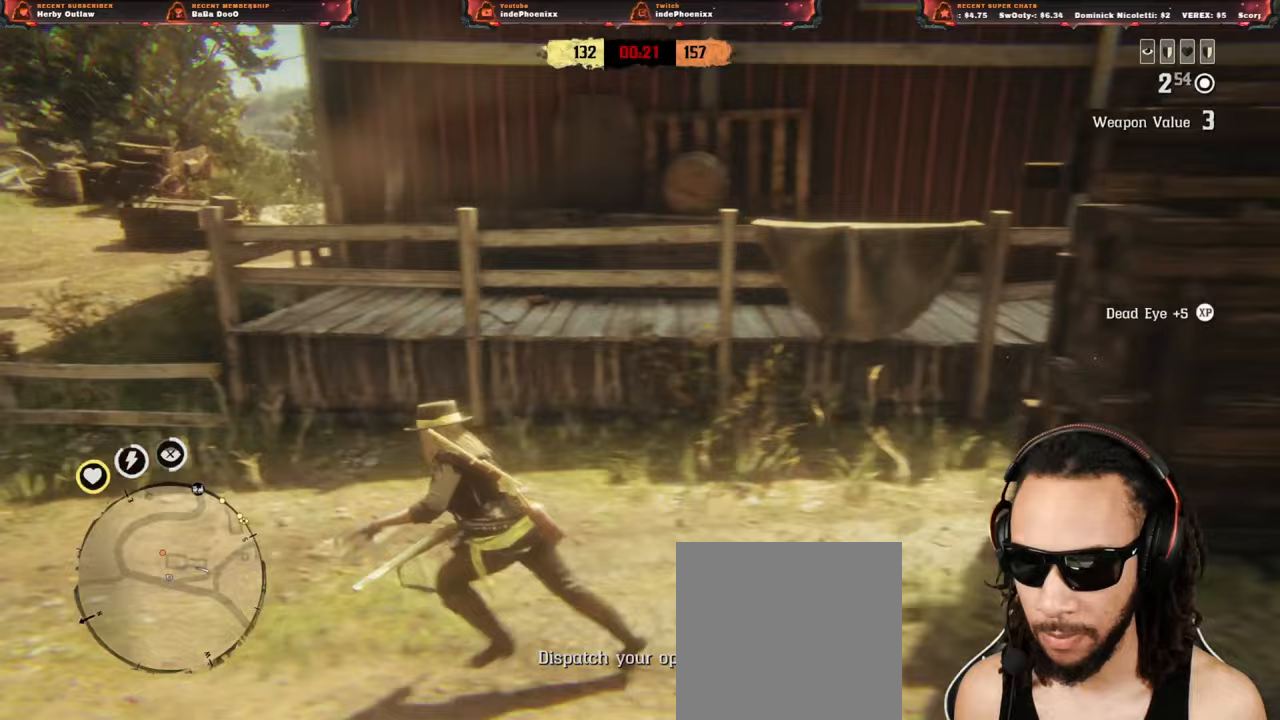
{"dt_ms": 500, "buttons": ["CROSS"], "left_stick": "left", "right_stick": "center", "events": [[483, "CROSS", "down"]]}
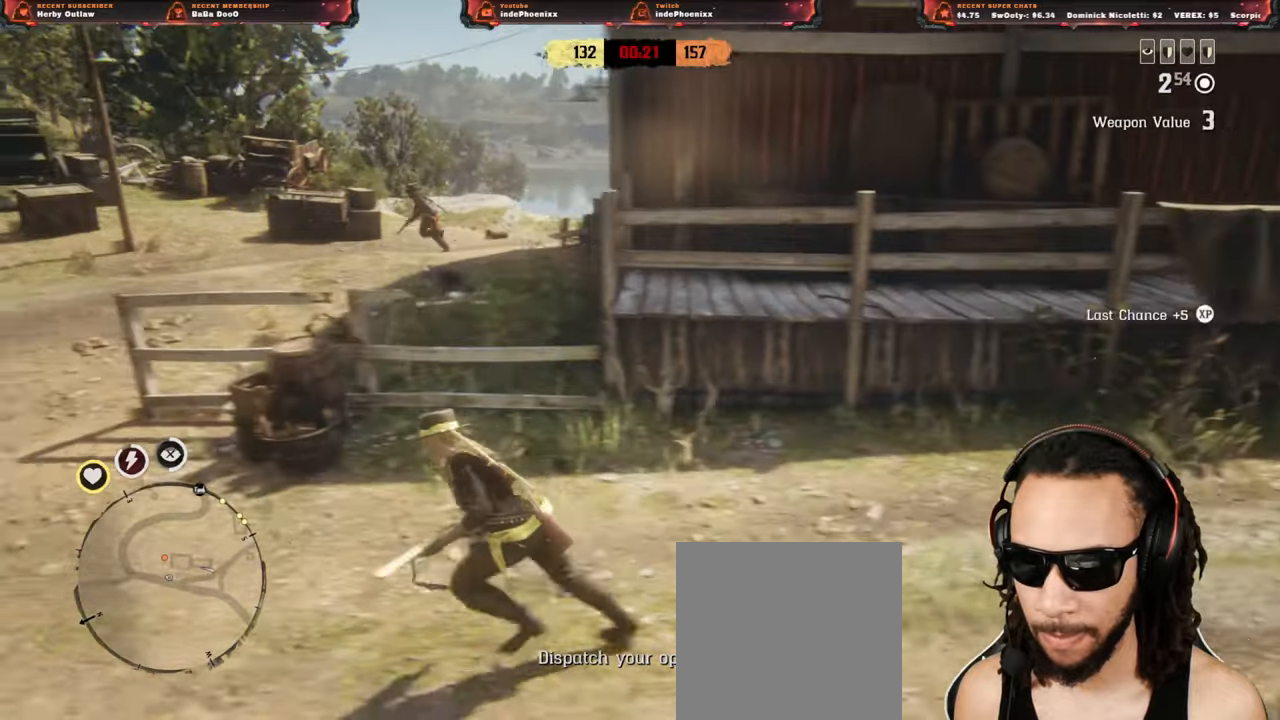
{"dt_ms": 500, "buttons": ["L2"], "left_stick": "up", "right_stick": "center", "events": [[50, "CROSS", "up"], [117, "left_stick", "down-right"], [267, "L2", "down"], [283, "CROSS", "down"], [283, "left_stick", "up"], [350, "R3", "down"], [383, "CROSS", "up"], [383, "right_stick", "up"], [467, "R3", "up"], [467, "right_stick", "center"]]}
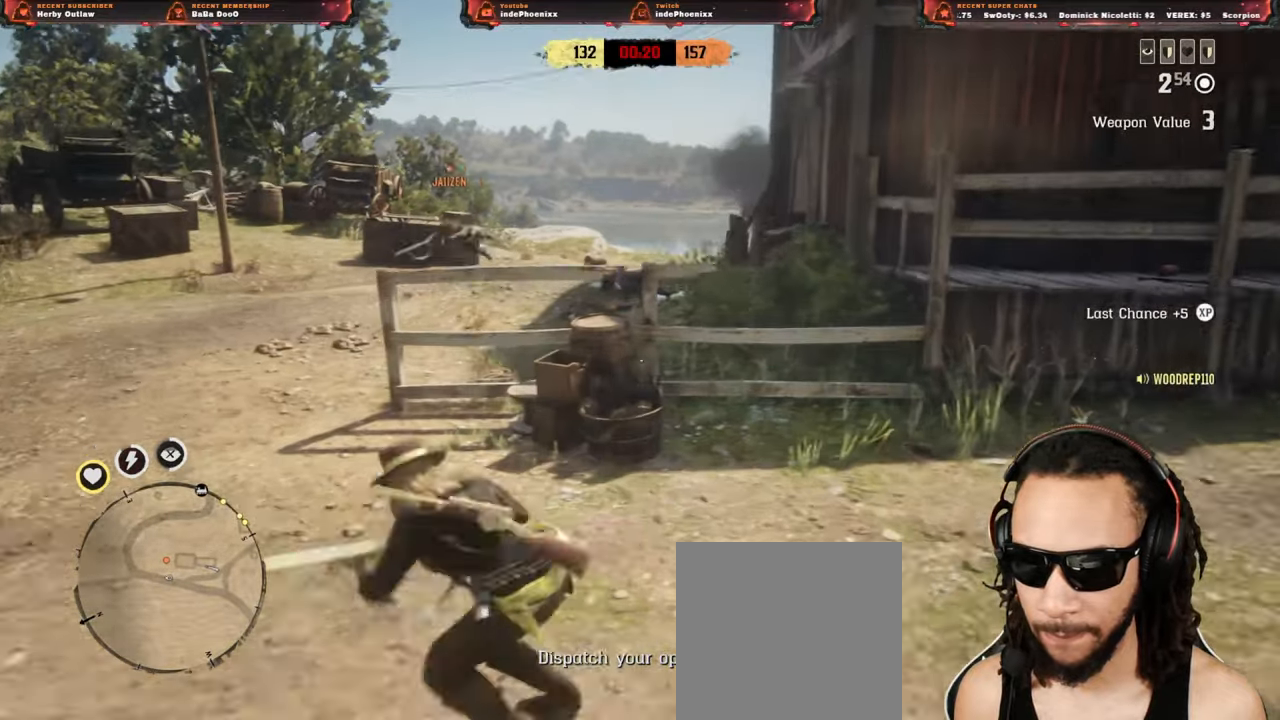
{"dt_ms": 500, "buttons": ["L2"], "left_stick": "right", "right_stick": "left", "events": [[67, "R2", "down"], [83, "R2", "up"], [233, "SQUARE", "down"], [300, "SQUARE", "up"], [317, "left_stick", "right"], [483, "right_stick", "left"]]}
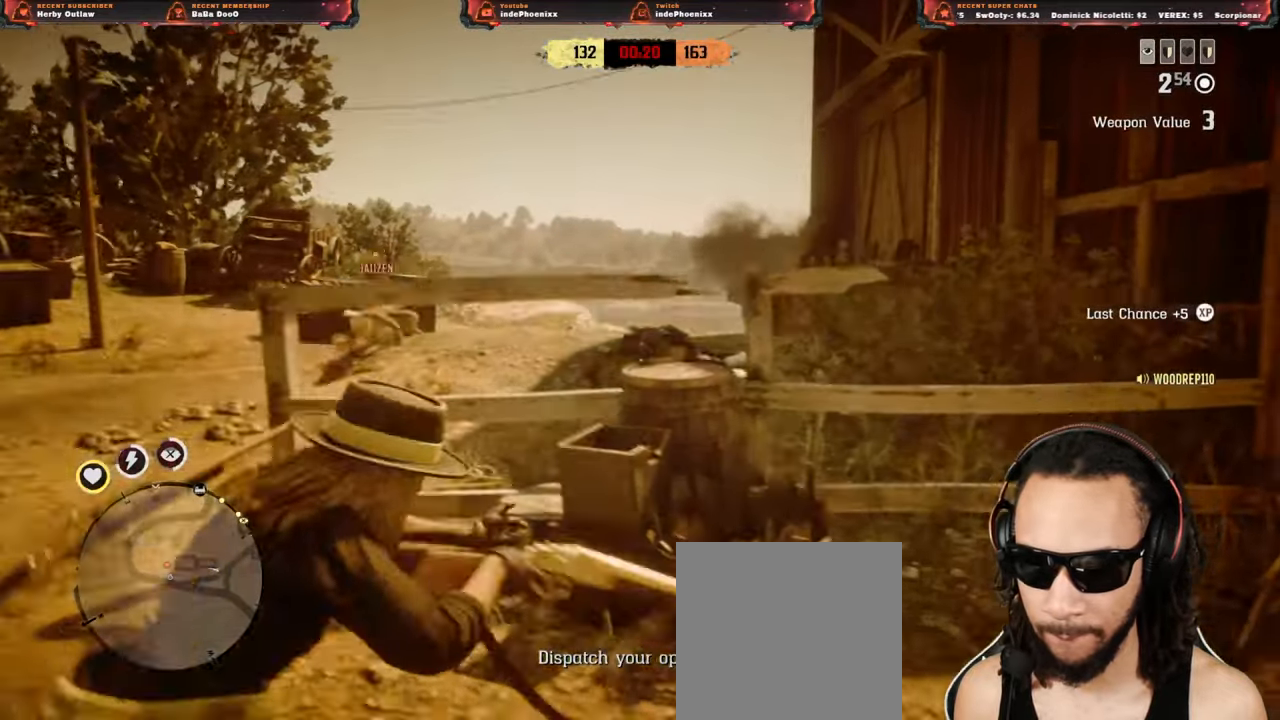
{"dt_ms": 500, "buttons": [], "left_stick": "right", "right_stick": "center", "events": [[117, "L2", "up"], [317, "right_stick", "center"]]}
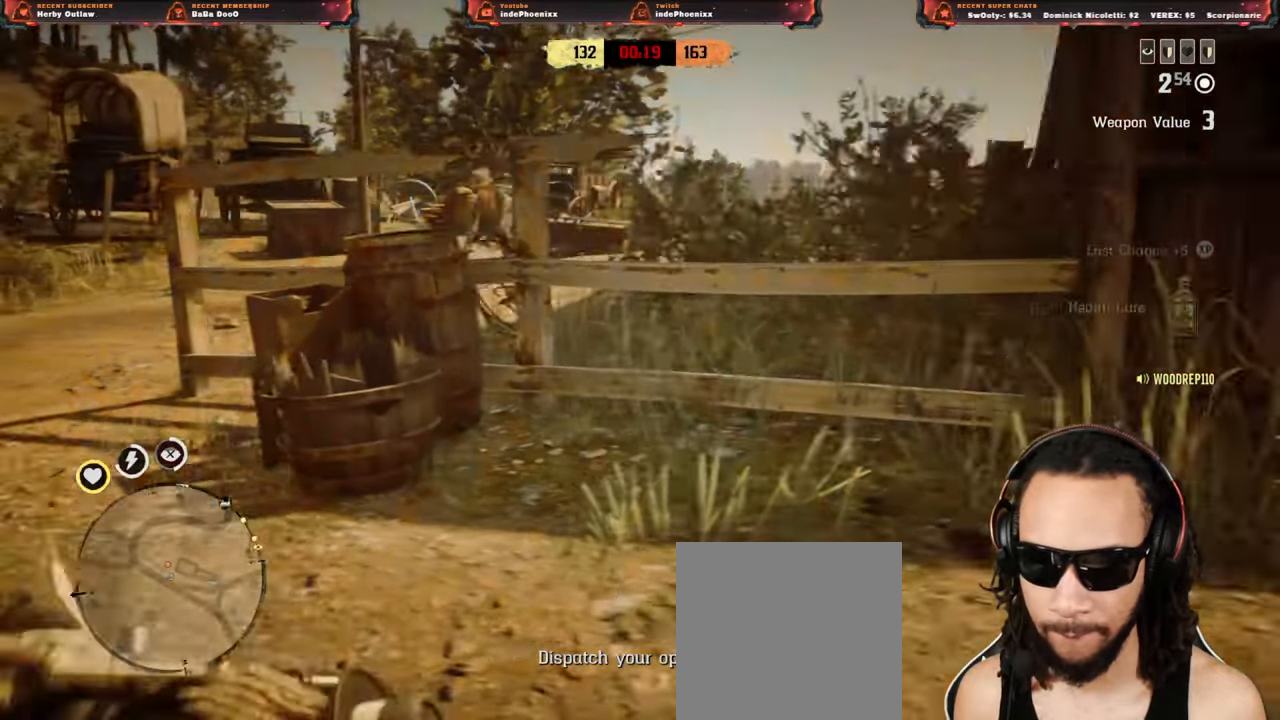
{"dt_ms": 500, "buttons": ["L2"], "left_stick": "left", "right_stick": "center"}
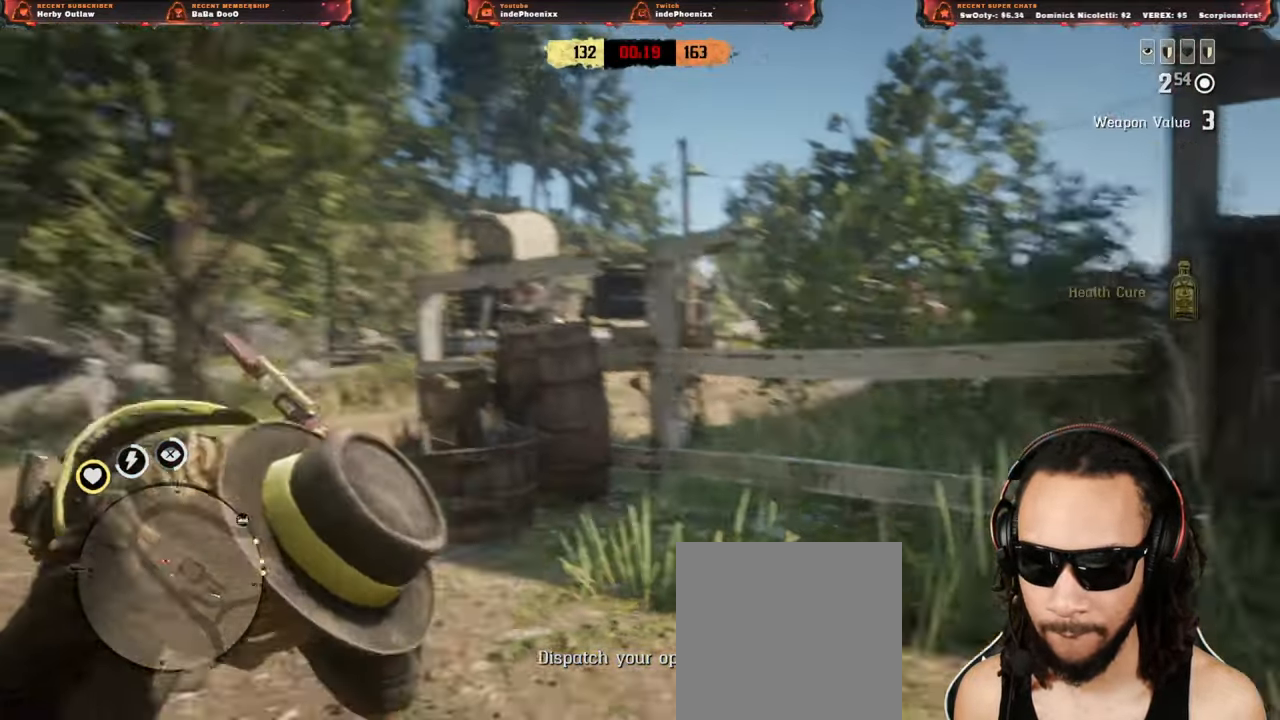
{"dt_ms": 500, "buttons": ["L2", "R2"], "left_stick": "left", "right_stick": "center", "events": [[67, "R3", "down"], [83, "right_stick", "up"], [133, "R3", "up"], [133, "right_stick", "center"], [167, "R2", "down"], [283, "R2", "up"], [333, "R2", "down"], [417, "R2", "up"], [483, "R2", "down"]]}
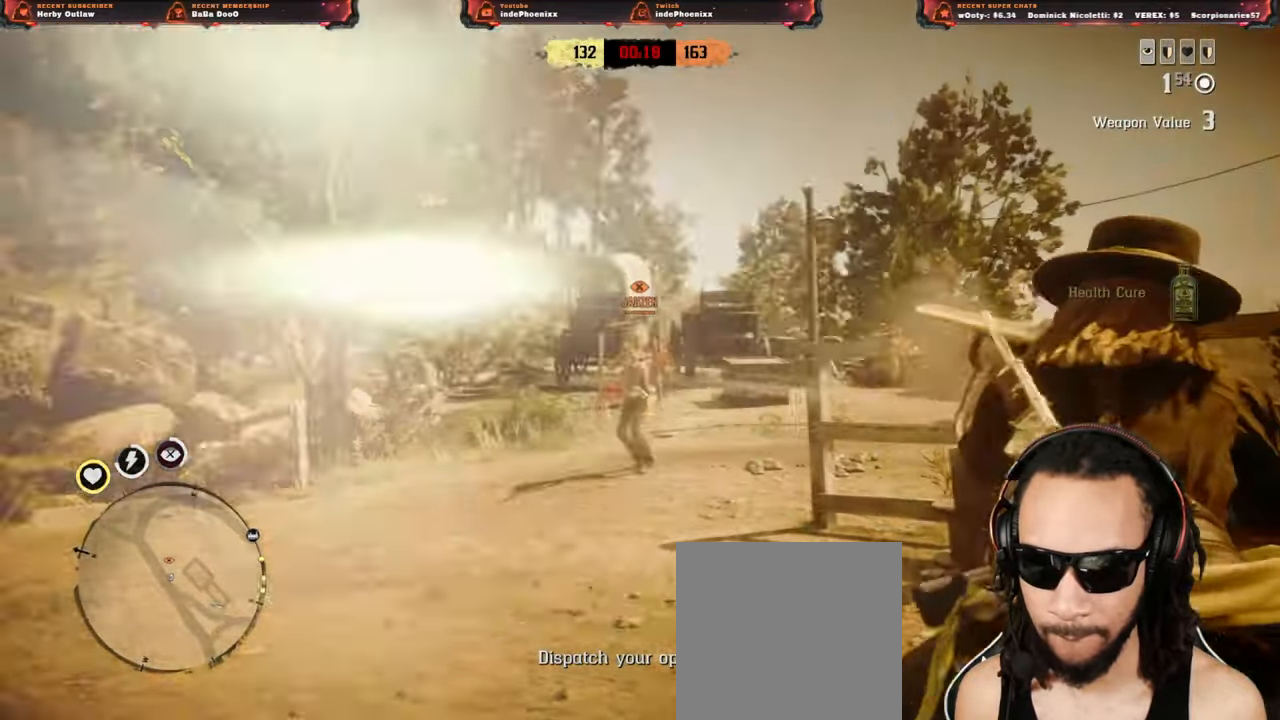
{"dt_ms": 500, "buttons": ["L2"], "left_stick": "up-right", "right_stick": "center", "events": [[50, "R2", "up"], [83, "left_stick", "up"], [133, "R2", "down"], [217, "R2", "up"], [267, "R2", "down"], [317, "left_stick", "up-right"], [350, "R2", "up"], [400, "R2", "down"], [483, "R2", "up"]]}
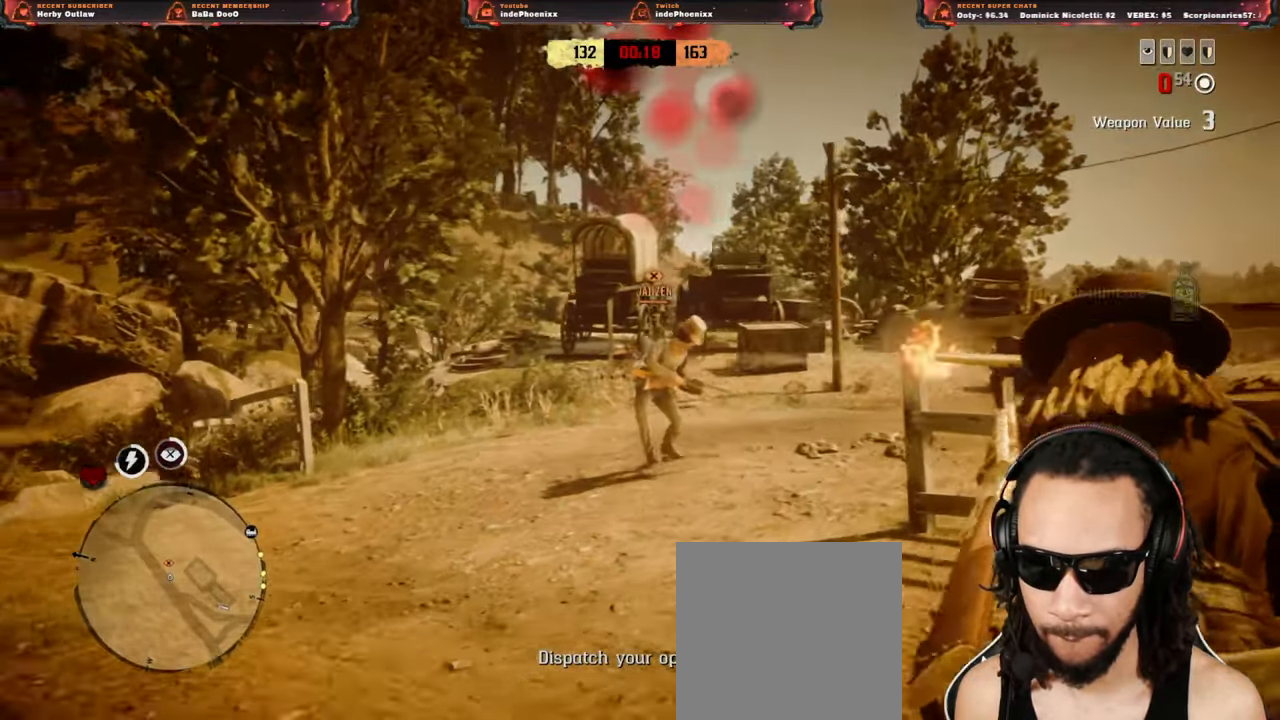
{"dt_ms": 500, "buttons": [], "left_stick": "up-right", "right_stick": "center", "events": [[217, "CIRCLE", "down"], [283, "CIRCLE", "up"], [467, "L2", "up"]]}
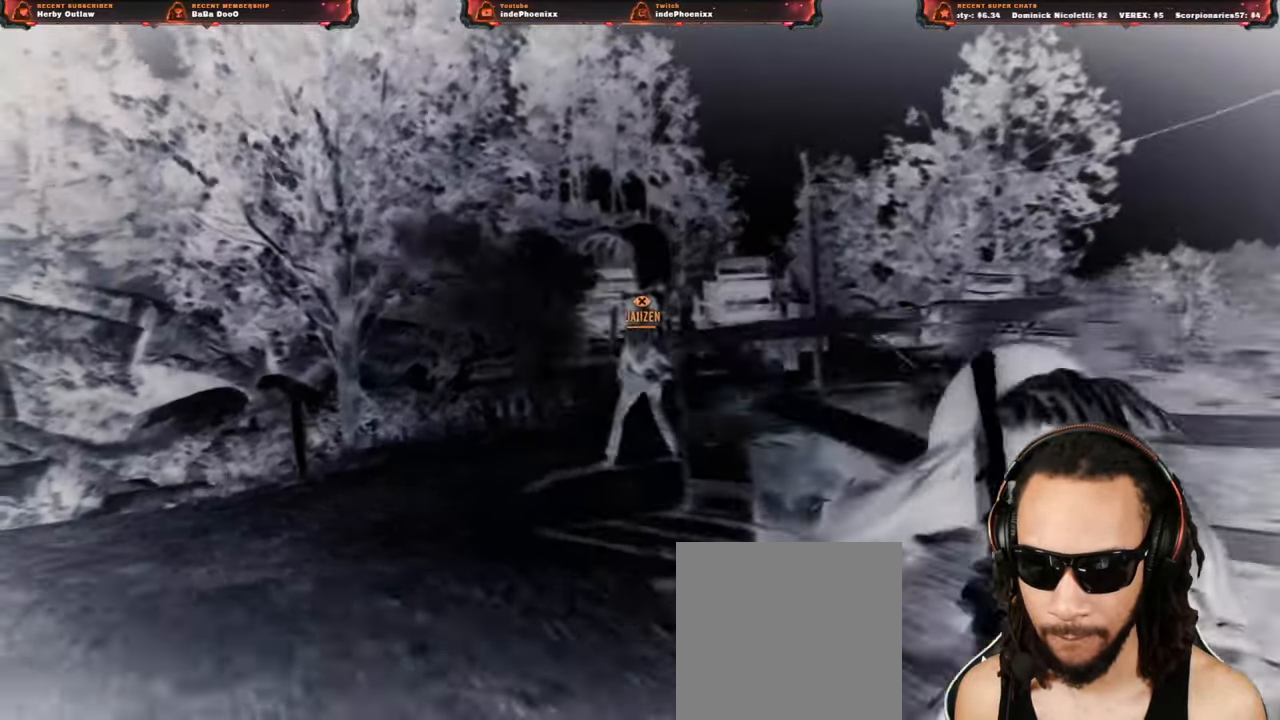
{"dt_ms": 500, "buttons": [], "left_stick": "up-right", "right_stick": "center", "events": []}
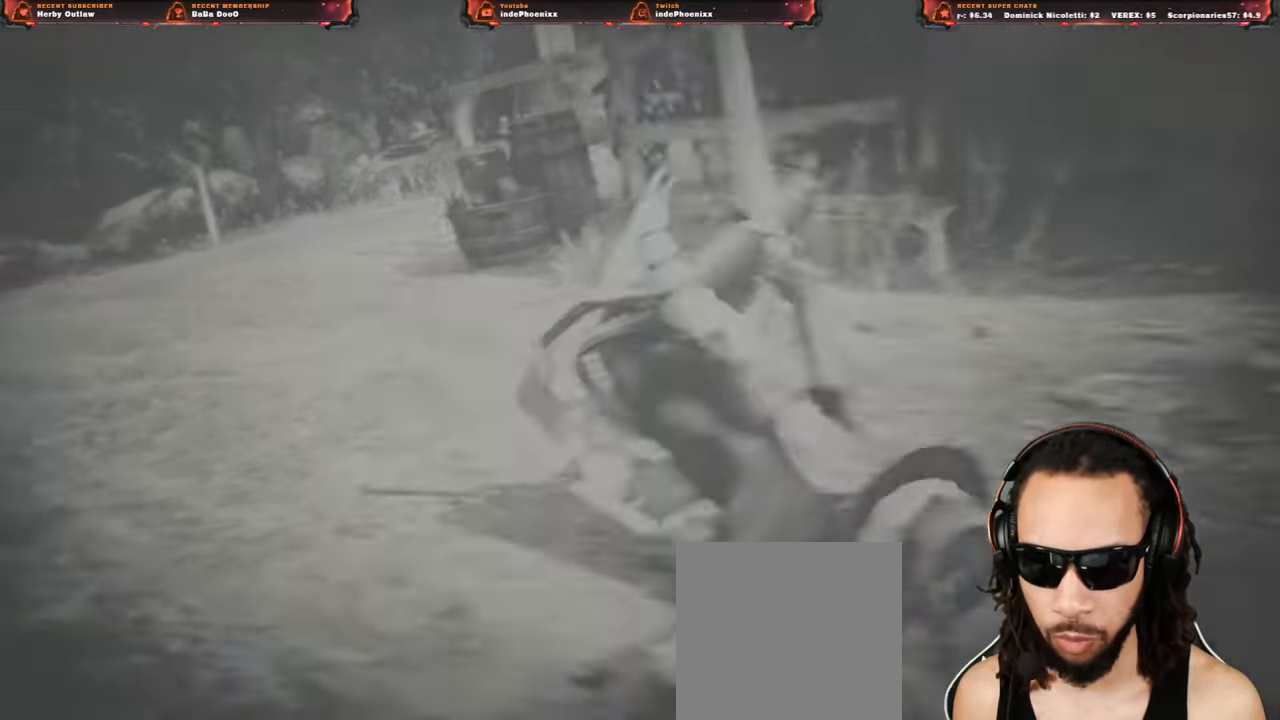
{"dt_ms": 500, "buttons": ["CROSS"], "left_stick": "up-right", "right_stick": "center", "events": [[200, "CROSS", "down"]]}
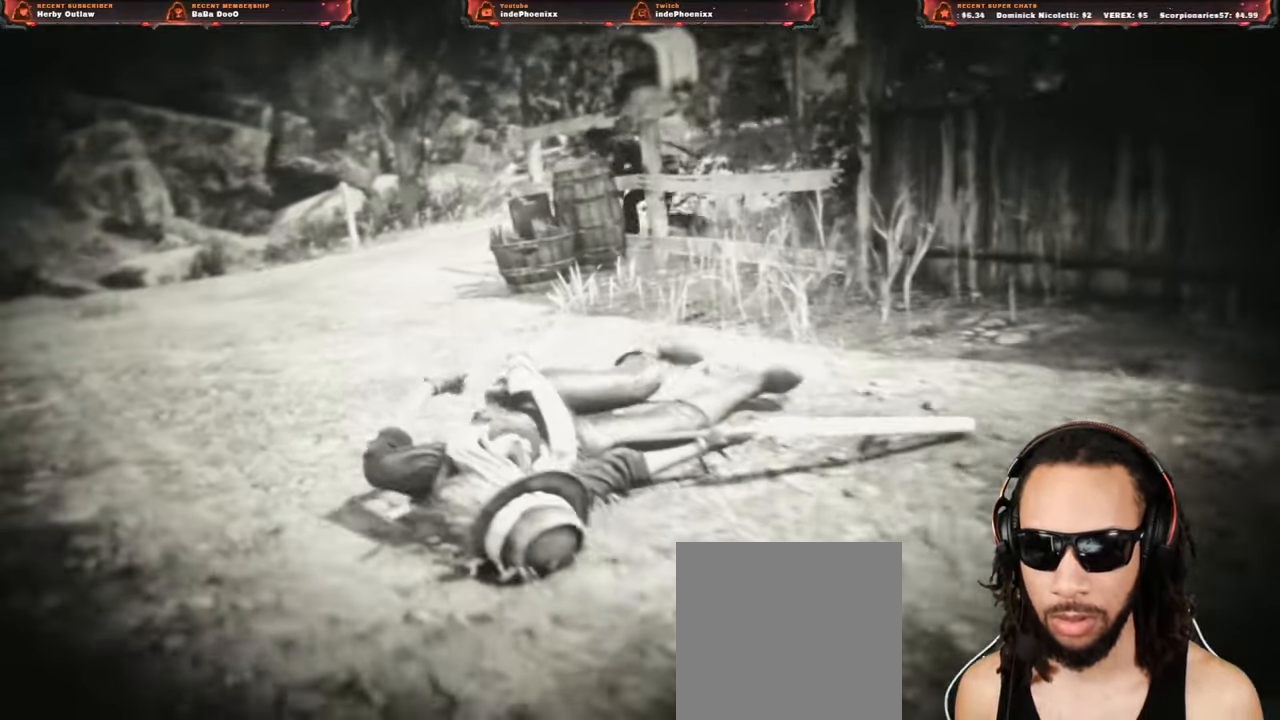
{"dt_ms": 500, "buttons": ["CROSS"], "left_stick": "center", "right_stick": "center", "events": [[83, "left_stick", "center"]]}
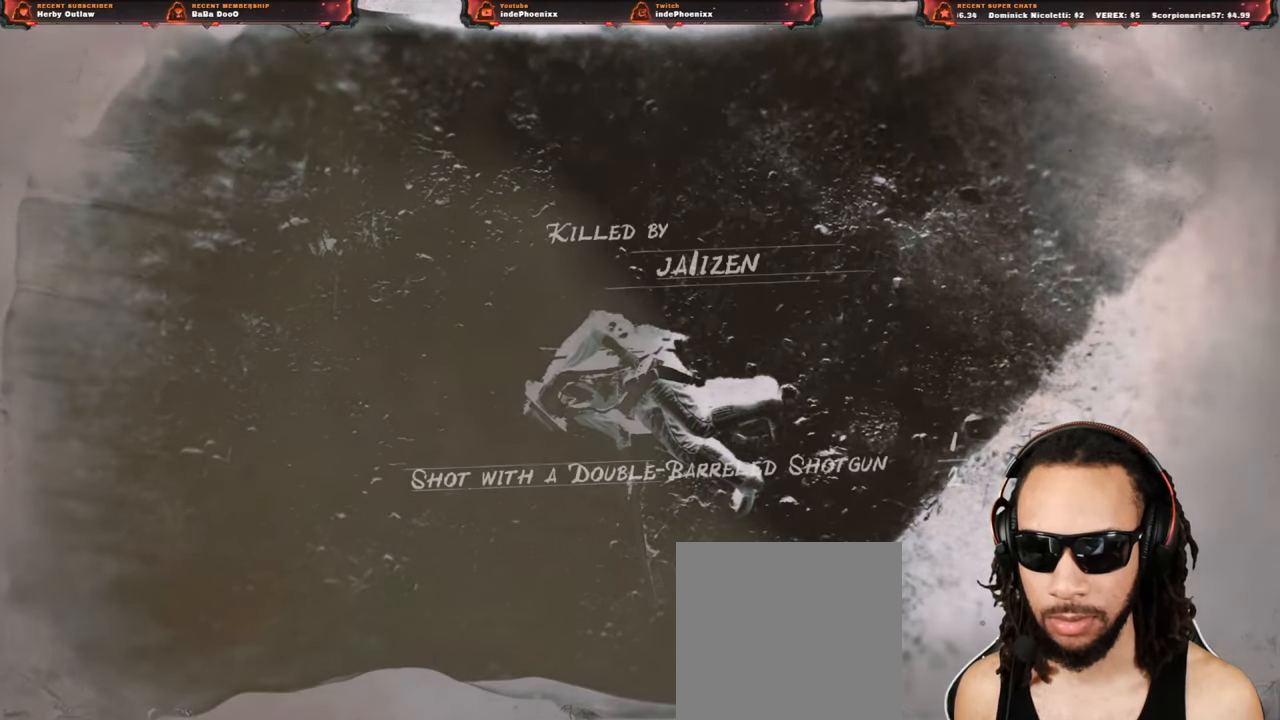
{"dt_ms": 500, "buttons": ["CROSS"], "left_stick": "center", "right_stick": "center", "events": []}
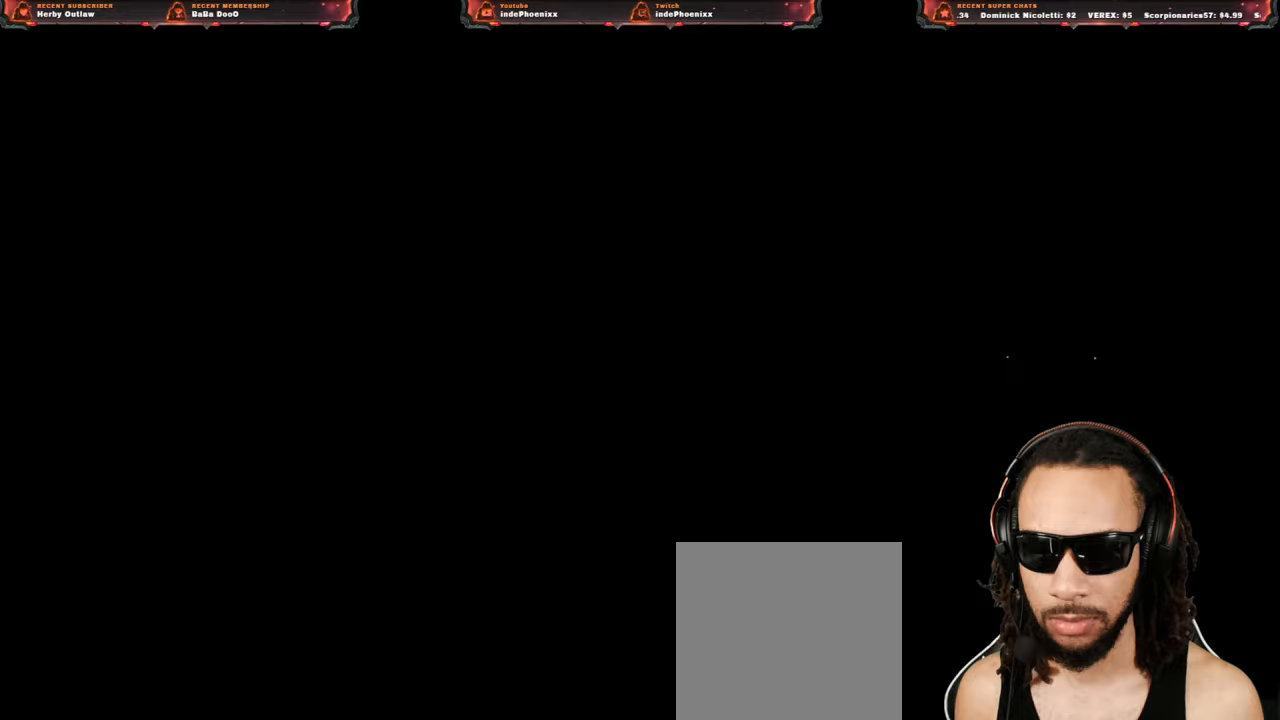
{"dt_ms": 500, "buttons": [], "left_stick": "up", "right_stick": "center", "events": [[250, "CROSS", "up"], [300, "left_stick", "up"]]}
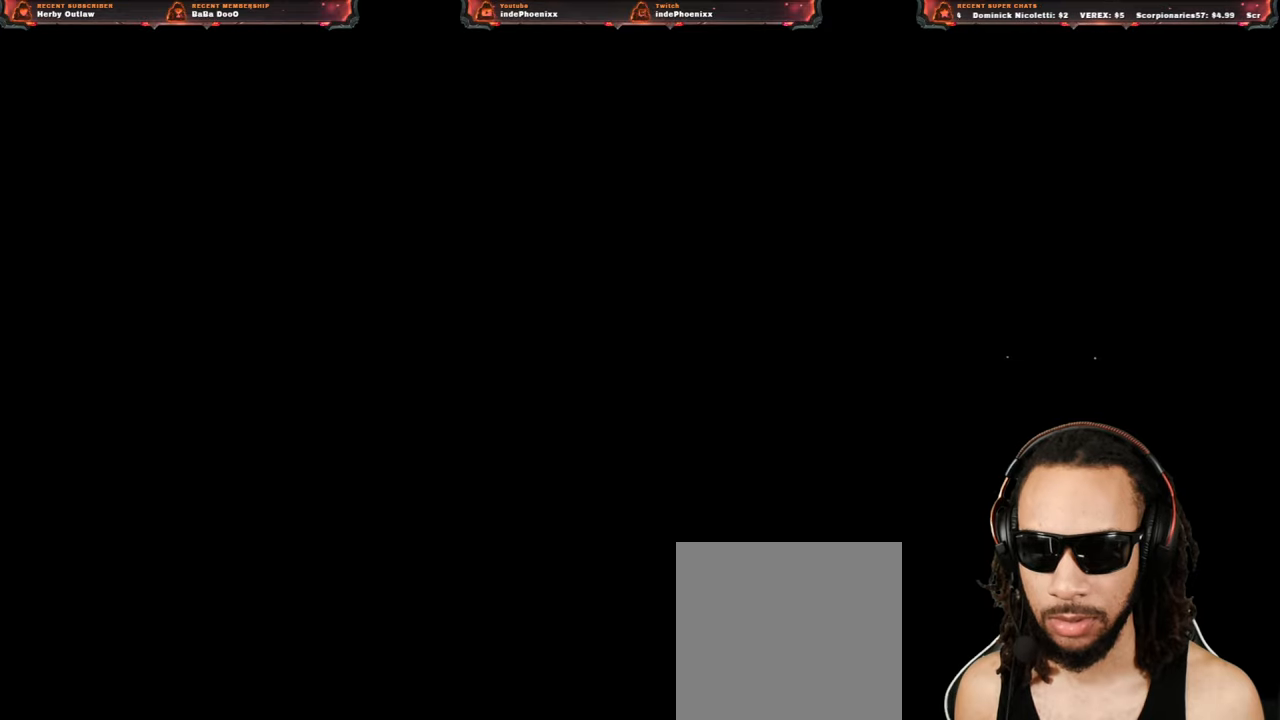
{"dt_ms": 500, "buttons": [], "left_stick": "up", "right_stick": "center", "events": []}
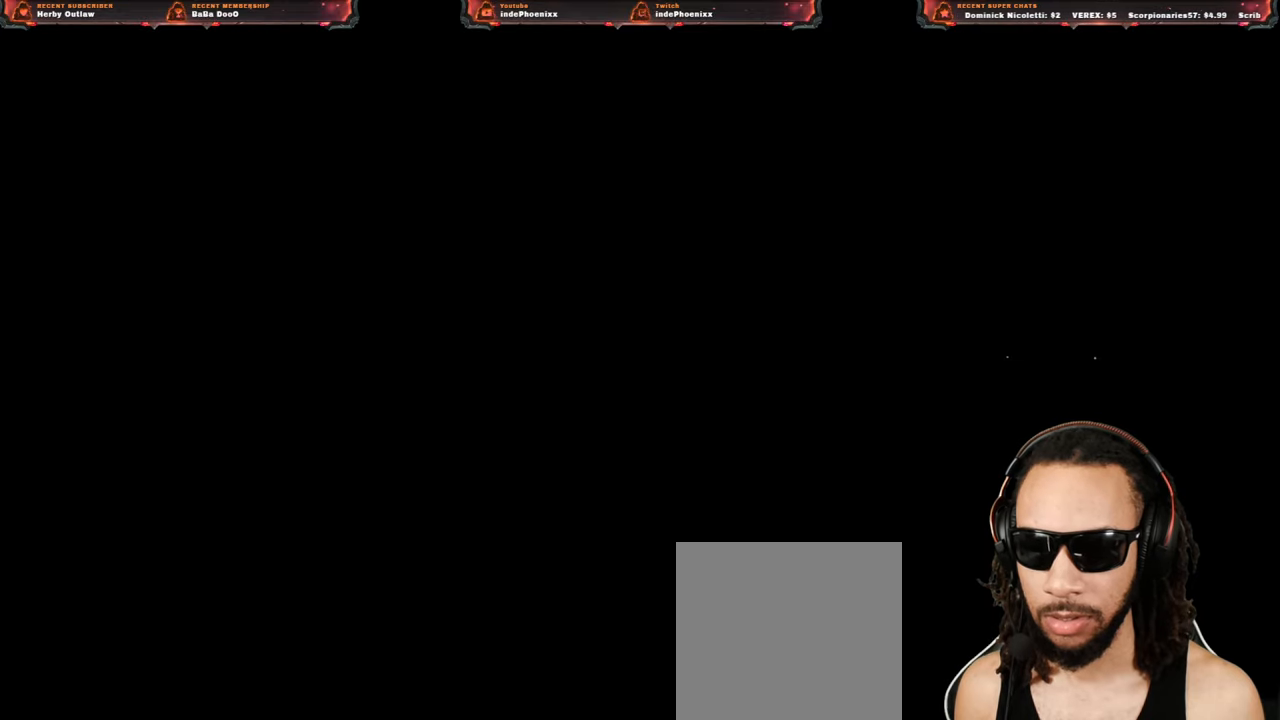
{"dt_ms": 500, "buttons": [], "left_stick": "up", "right_stick": "center", "events": []}